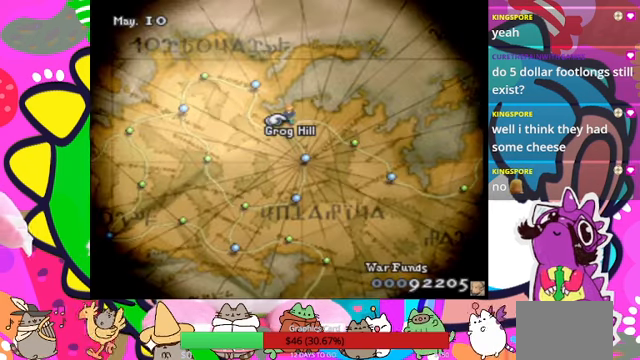
Gameplay with a controller (PlayStation layout); each line is a JSON object with the inputs held at the frame after it. "events" lists button and stick changes between this image and that frame as [ms after this image, input, new state], when the widget could be followed in between. Not read: L3 R3 left_stick right_stick.
{"buttons": [], "events": [[333, "TRIANGLE", "down"], [500, "TRIANGLE", "up"]]}
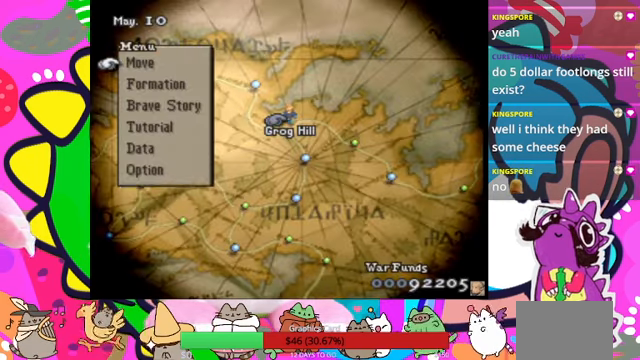
{"buttons": [], "events": []}
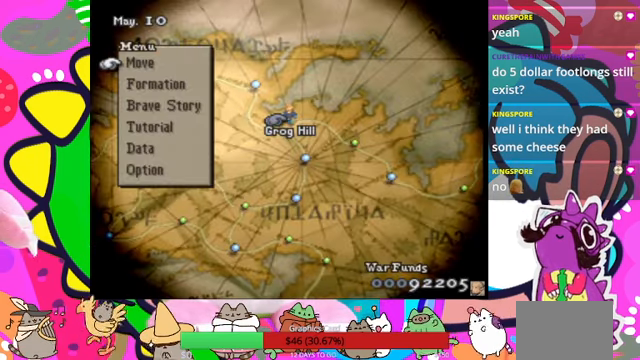
{"buttons": [], "events": [[300, "DPAD_DOWN", "down"], [366, "DPAD_DOWN", "up"]]}
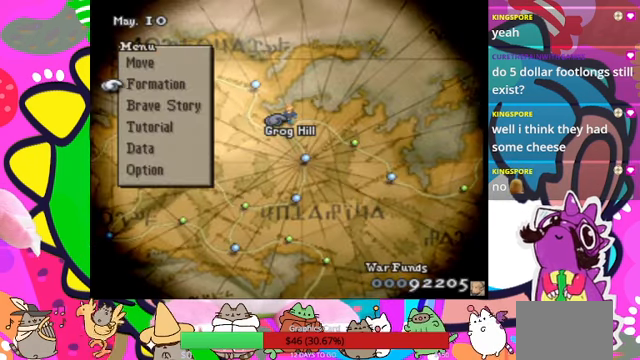
{"buttons": [], "events": []}
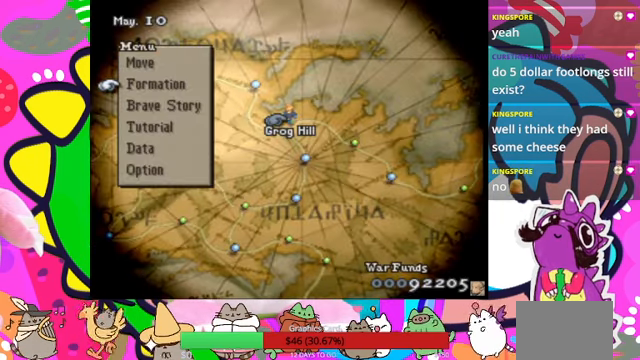
{"buttons": ["CIRCLE"], "events": [[366, "CIRCLE", "down"]]}
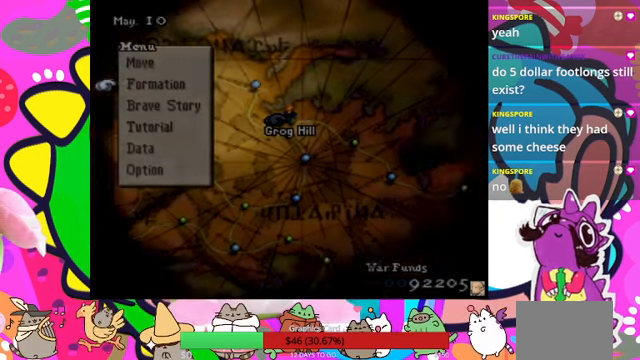
{"buttons": [], "events": [[33, "CIRCLE", "up"]]}
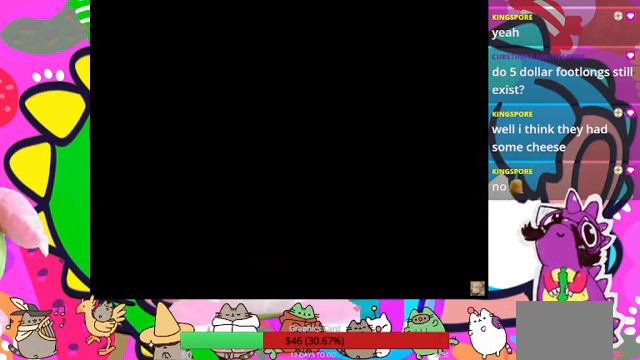
{"buttons": [], "events": []}
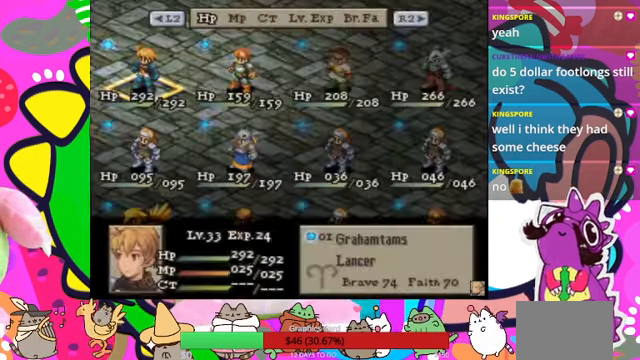
{"buttons": [], "events": []}
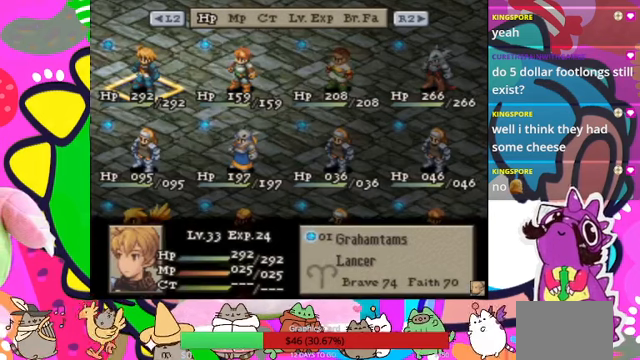
{"buttons": [], "events": [[267, "TRIANGLE", "down"], [400, "TRIANGLE", "up"]]}
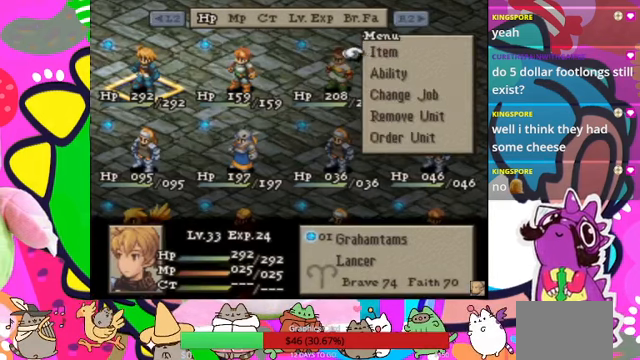
{"buttons": [], "events": [[367, "DPAD_UP", "down"], [500, "DPAD_UP", "up"]]}
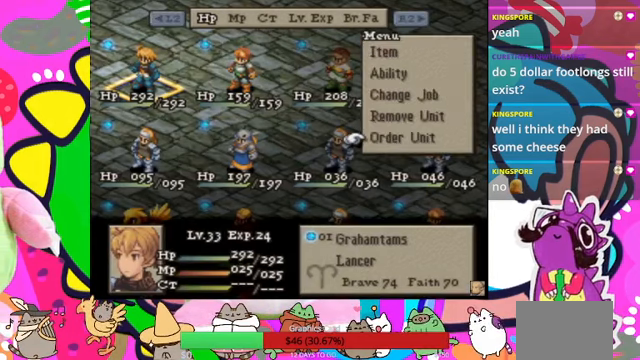
{"buttons": [], "events": []}
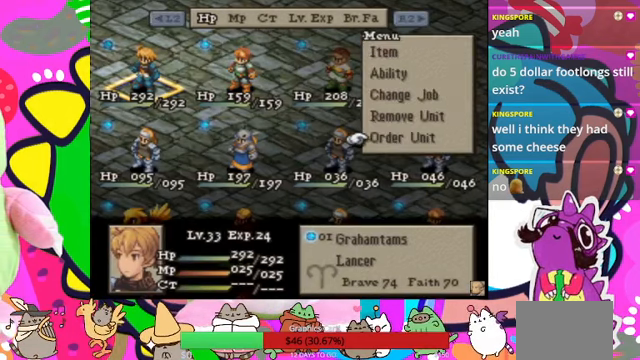
{"buttons": [], "events": [[34, "DPAD_DOWN", "down"], [134, "DPAD_DOWN", "up"], [200, "DPAD_DOWN", "down"], [300, "DPAD_DOWN", "up"]]}
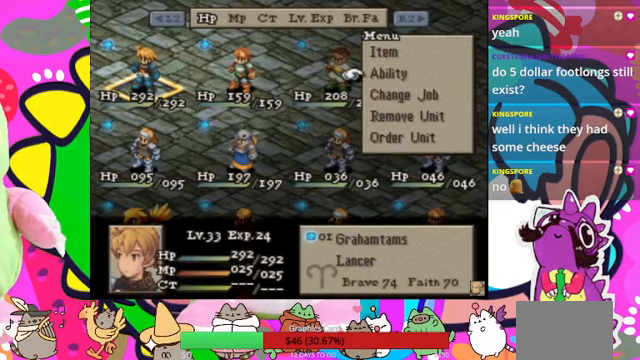
{"buttons": [], "events": [[400, "CIRCLE", "down"], [500, "CIRCLE", "up"]]}
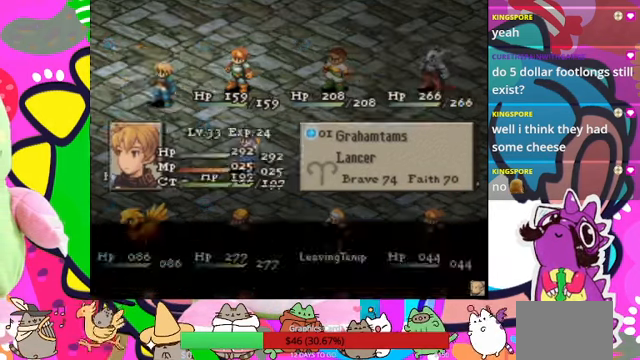
{"buttons": [], "events": []}
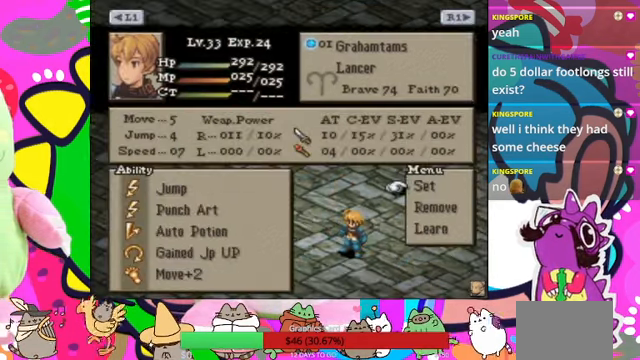
{"buttons": [], "events": []}
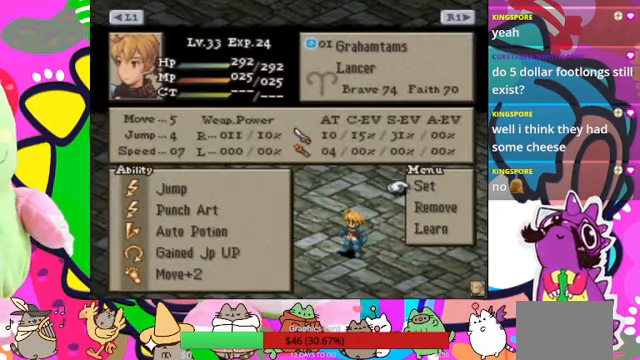
{"buttons": [], "events": [[67, "DPAD_UP", "down"], [167, "DPAD_UP", "up"], [300, "CIRCLE", "down"], [434, "CIRCLE", "up"]]}
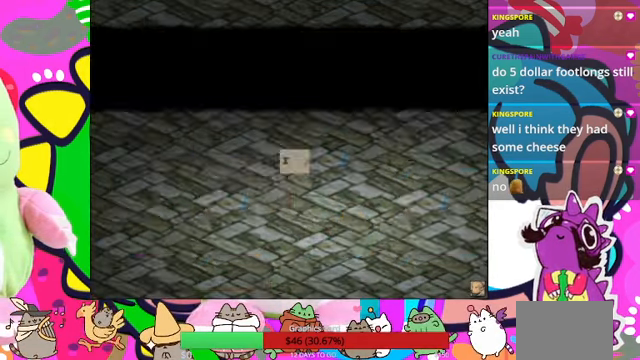
{"buttons": [], "events": []}
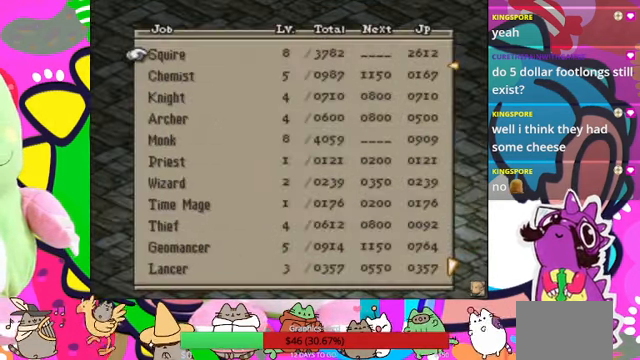
{"buttons": ["DPAD_DOWN"], "events": [[467, "DPAD_DOWN", "down"]]}
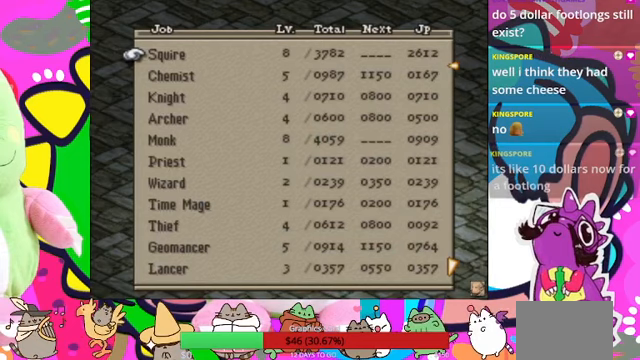
{"buttons": ["DPAD_DOWN"], "events": []}
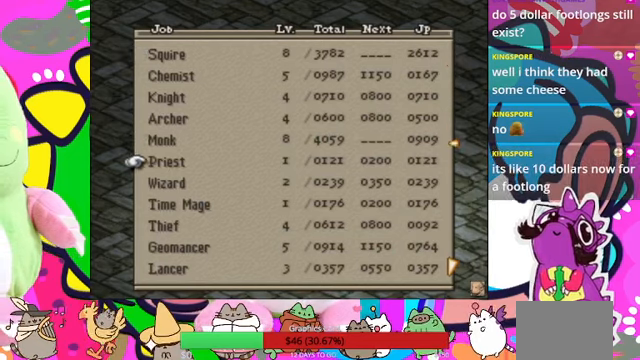
{"buttons": [], "events": [[333, "DPAD_DOWN", "up"]]}
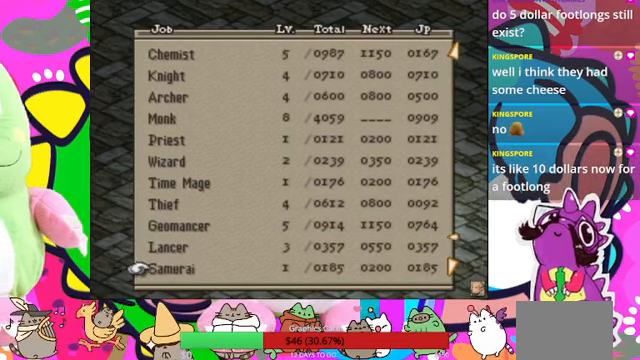
{"buttons": [], "events": [[67, "DPAD_DOWN", "down"], [167, "DPAD_DOWN", "up"], [400, "DPAD_UP", "down"], [500, "DPAD_UP", "up"]]}
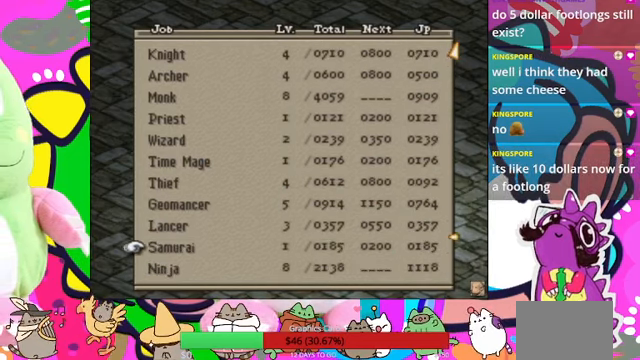
{"buttons": ["CIRCLE"], "events": [[233, "DPAD_UP", "down"], [333, "DPAD_UP", "up"], [500, "CIRCLE", "down"]]}
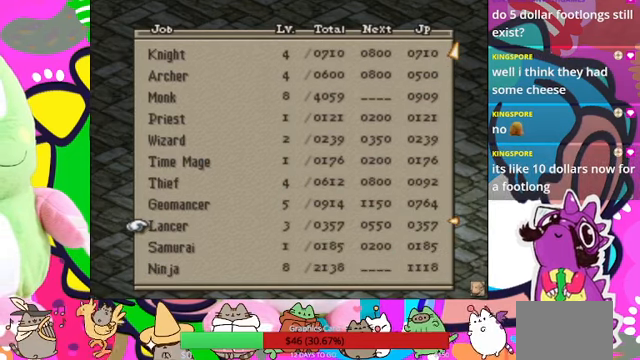
{"buttons": [], "events": [[100, "CIRCLE", "up"]]}
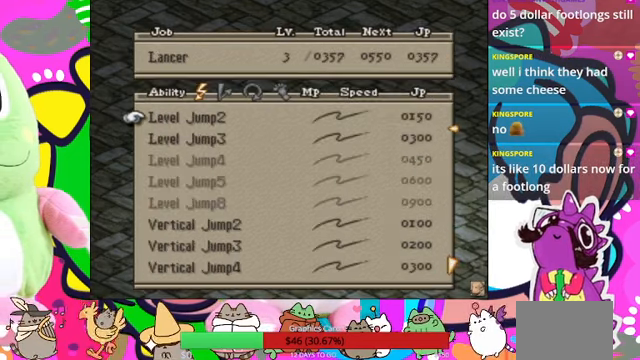
{"buttons": ["DPAD_RIGHT"], "events": [[467, "DPAD_RIGHT", "down"]]}
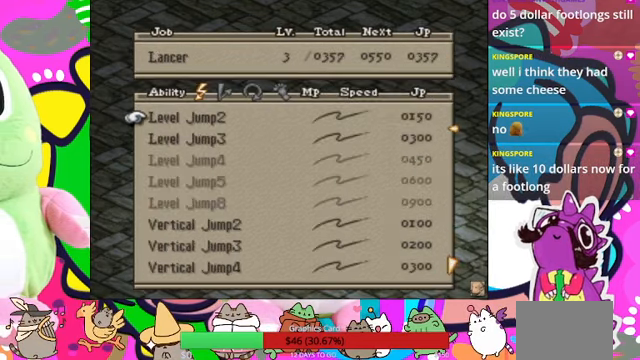
{"buttons": [], "events": [[100, "DPAD_RIGHT", "up"], [167, "DPAD_RIGHT", "down"], [300, "DPAD_RIGHT", "up"]]}
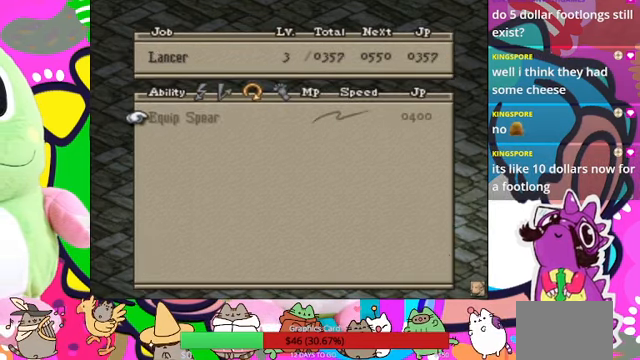
{"buttons": [], "events": [[333, "DPAD_RIGHT", "down"], [500, "DPAD_RIGHT", "up"]]}
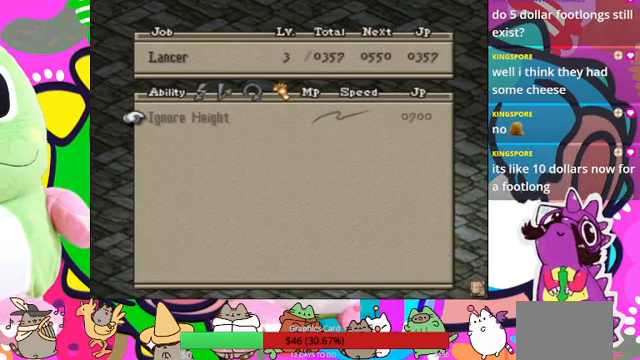
{"buttons": [], "events": []}
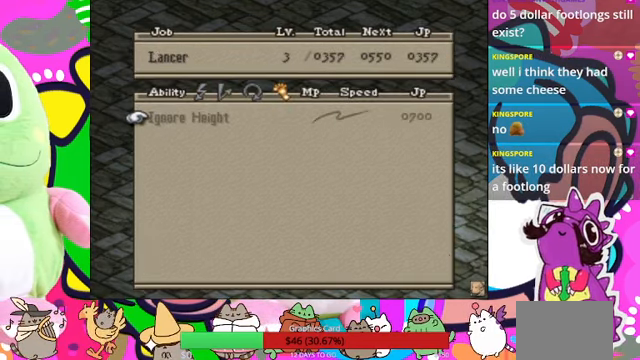
{"buttons": ["CROSS"], "events": [[500, "CROSS", "down"]]}
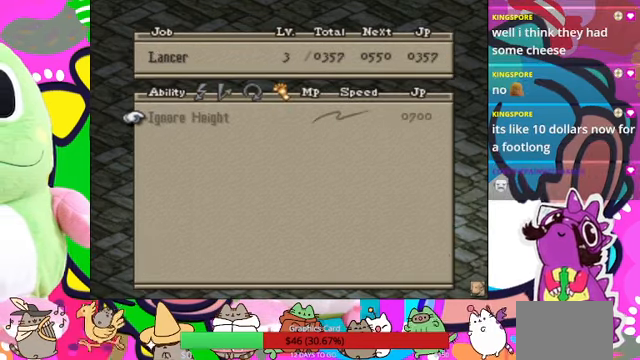
{"buttons": [], "events": [[133, "CROSS", "up"]]}
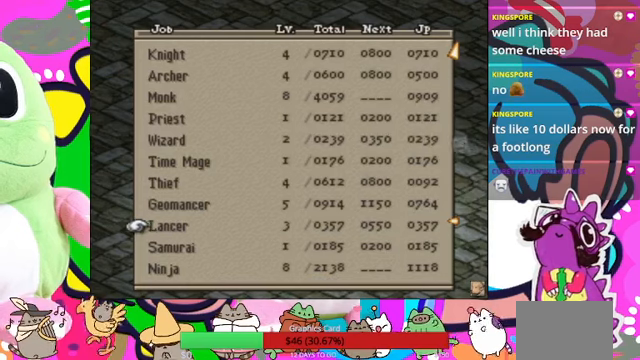
{"buttons": [], "events": []}
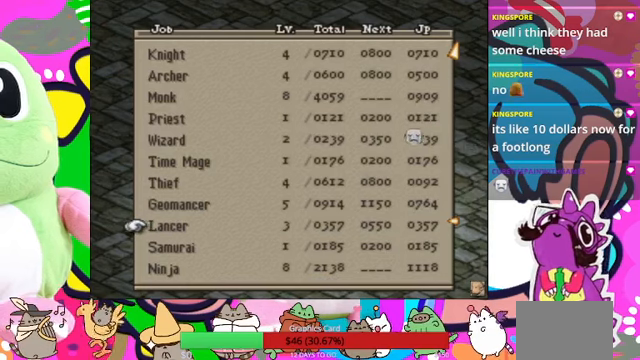
{"buttons": [], "events": [[300, "CROSS", "down"], [466, "CROSS", "up"]]}